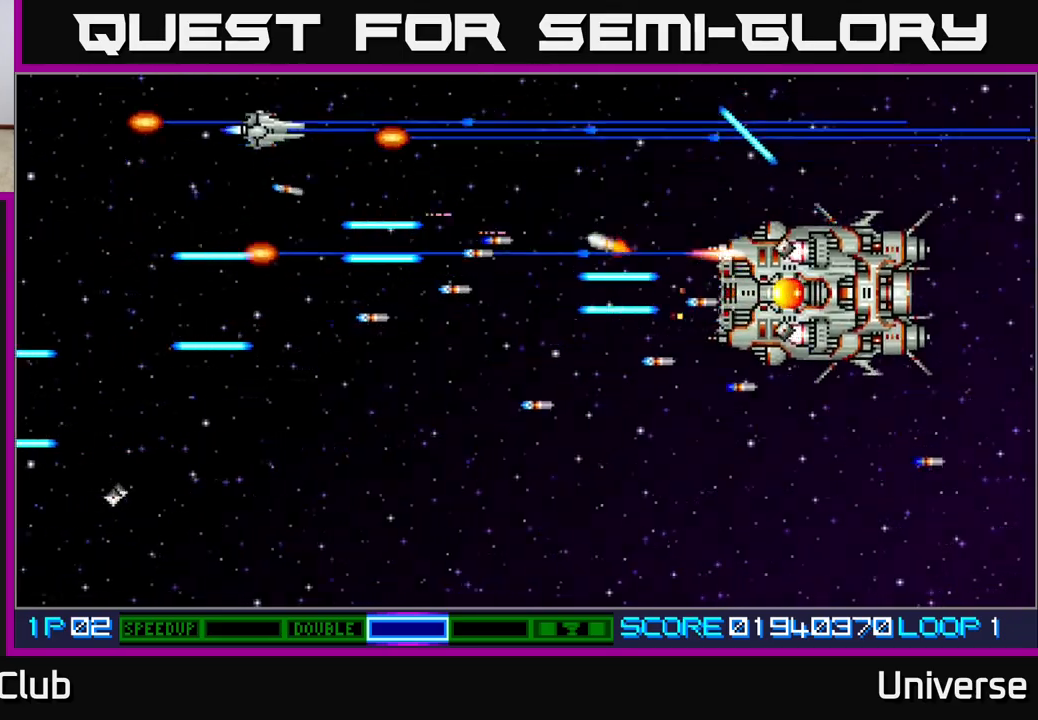
Gameplay with a controller (Xbox layout); each line is a JSON object with the inputs held at the frame after it. "events" lists button and stick changes between this image and that frame as [ms after this image, input, new state], when the widget could be followed in between. Not read: left_stick right_stick.
{"buttons": ["A", "DPAD_DOWN", "DPAD_LEFT"], "events": [[100, "DPAD_UP", "up"], [200, "DPAD_DOWN", "down"], [217, "DPAD_RIGHT", "up"], [267, "DPAD_LEFT", "down"], [417, "DPAD_DOWN", "up"], [433, "DPAD_LEFT", "up"], [500, "DPAD_DOWN", "down"], [500, "DPAD_LEFT", "down"]]}
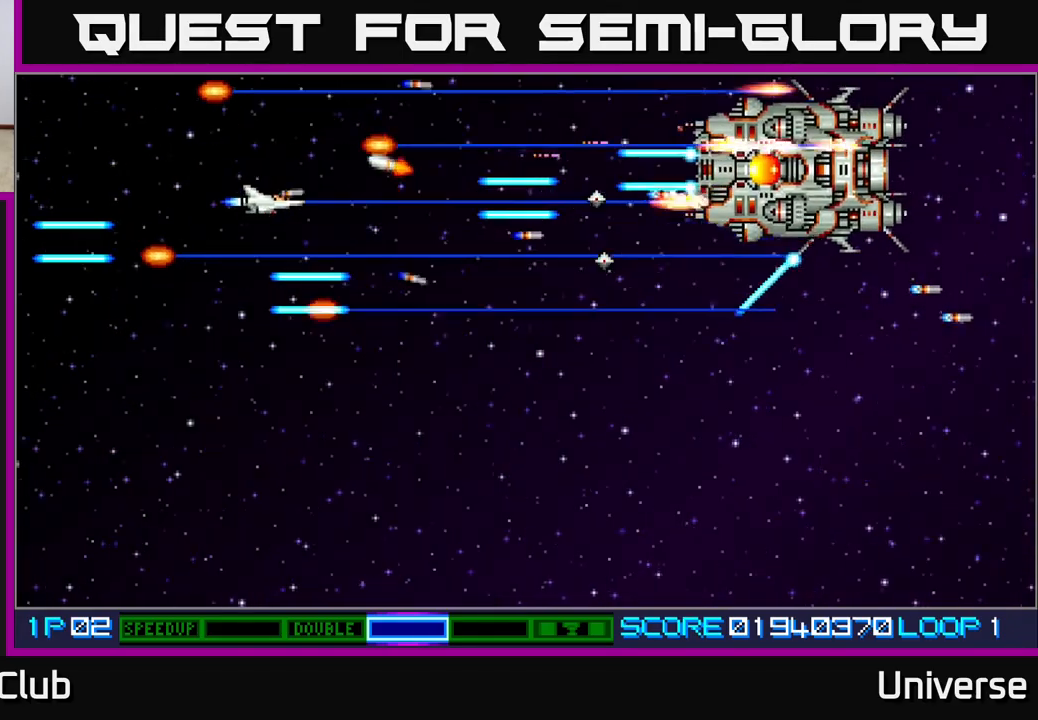
{"buttons": ["A", "DPAD_UP", "DPAD_RIGHT"], "events": [[100, "DPAD_DOWN", "up"], [100, "DPAD_LEFT", "up"], [283, "DPAD_DOWN", "down"], [300, "DPAD_LEFT", "down"], [333, "DPAD_LEFT", "up"], [433, "DPAD_RIGHT", "down"], [467, "DPAD_DOWN", "up"], [483, "DPAD_UP", "down"]]}
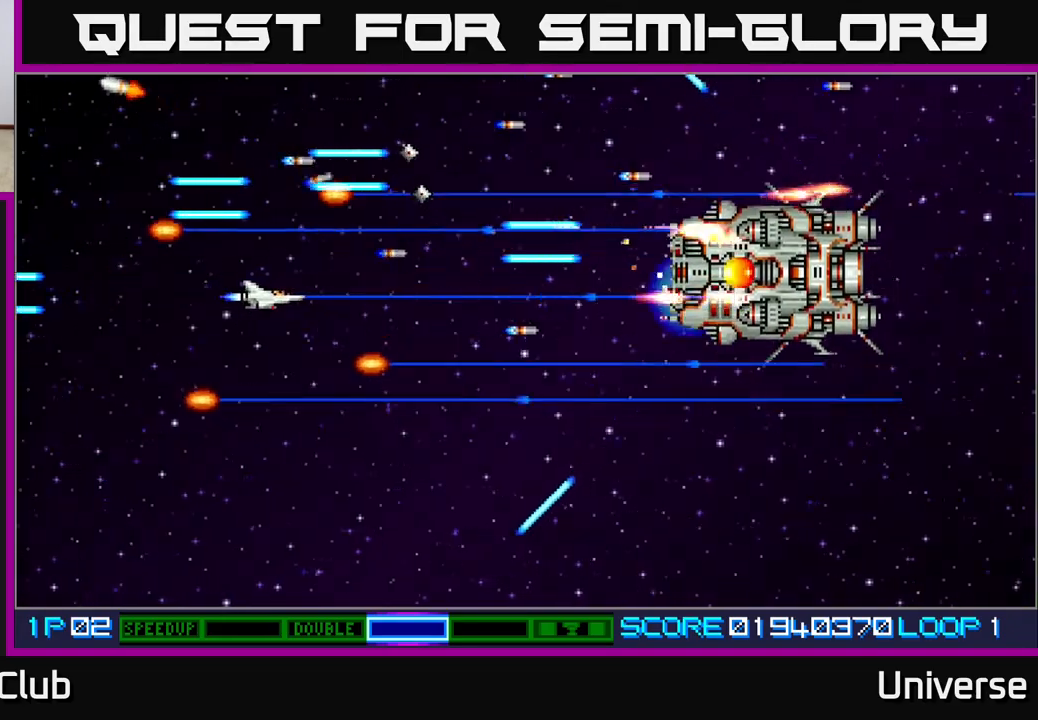
{"buttons": ["A"], "events": [[17, "DPAD_RIGHT", "up"], [17, "DPAD_UP", "up"], [150, "DPAD_DOWN", "down"], [250, "DPAD_DOWN", "up"], [350, "DPAD_DOWN", "down"], [433, "DPAD_DOWN", "up"]]}
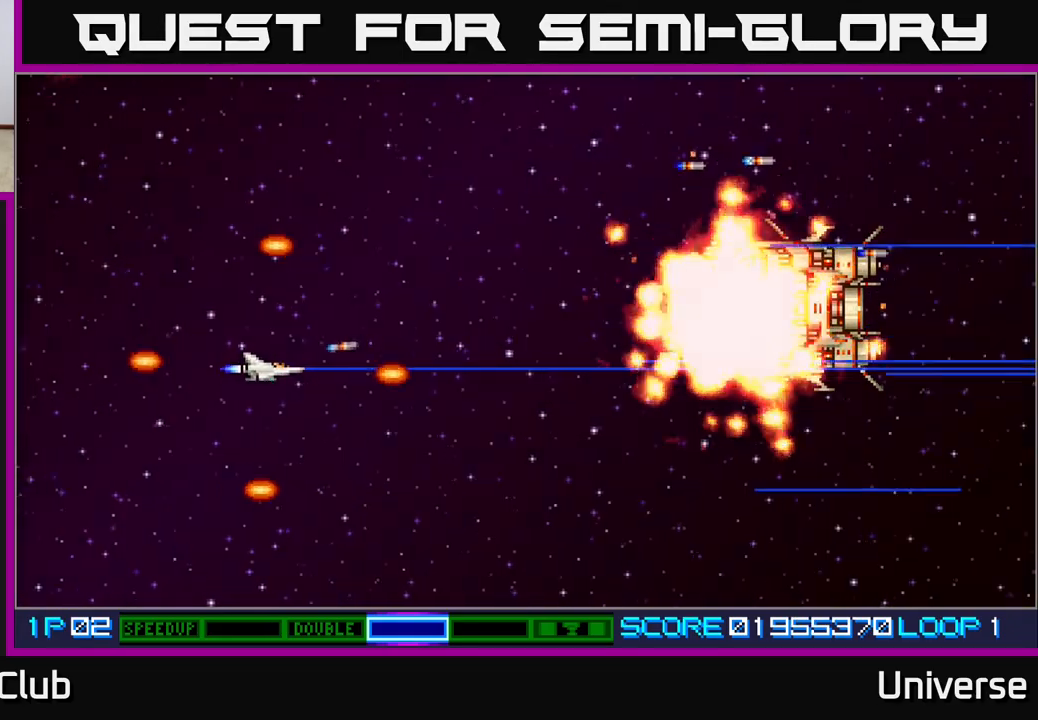
{"buttons": ["A"], "events": [[117, "DPAD_RIGHT", "down"], [367, "DPAD_RIGHT", "up"]]}
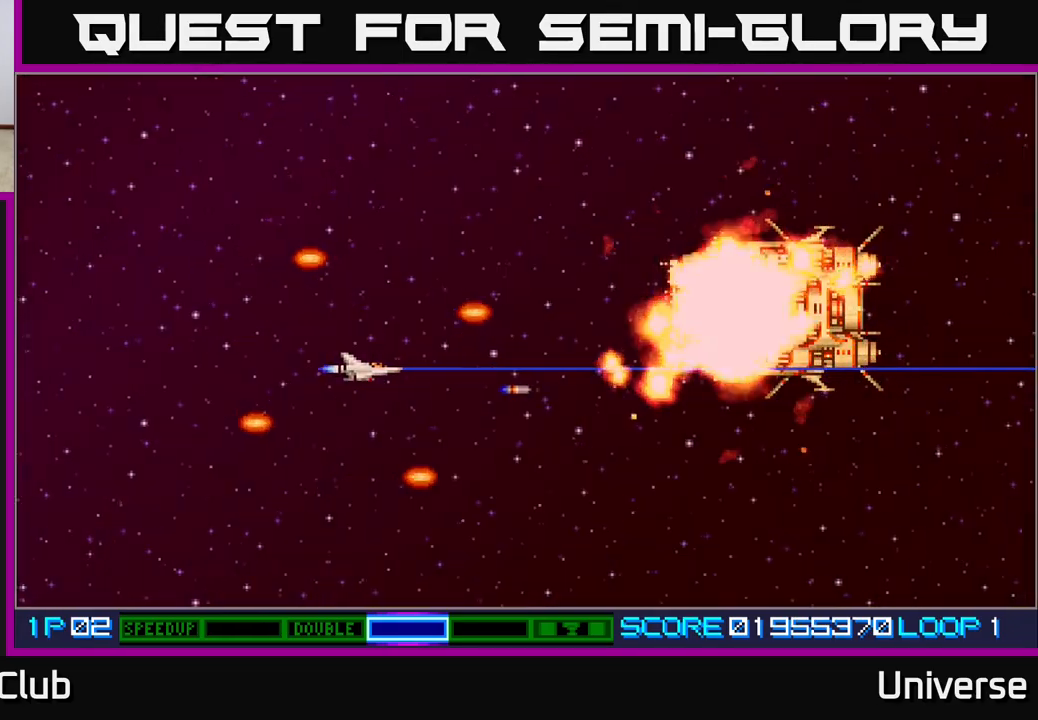
{"buttons": ["A"], "events": []}
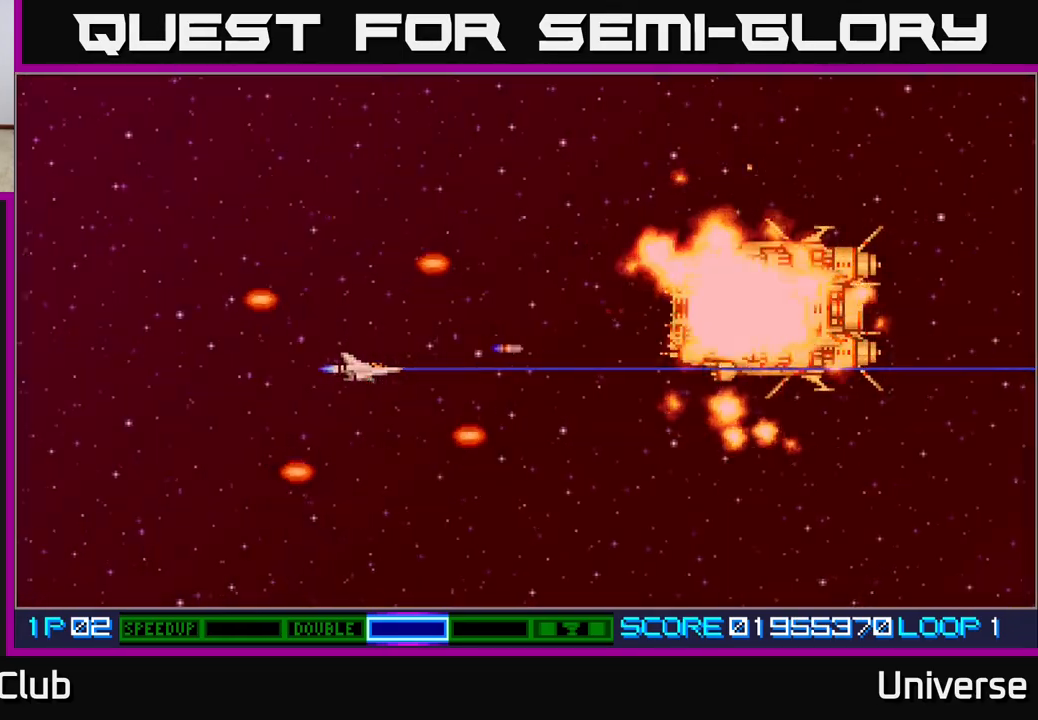
{"buttons": ["A"], "events": []}
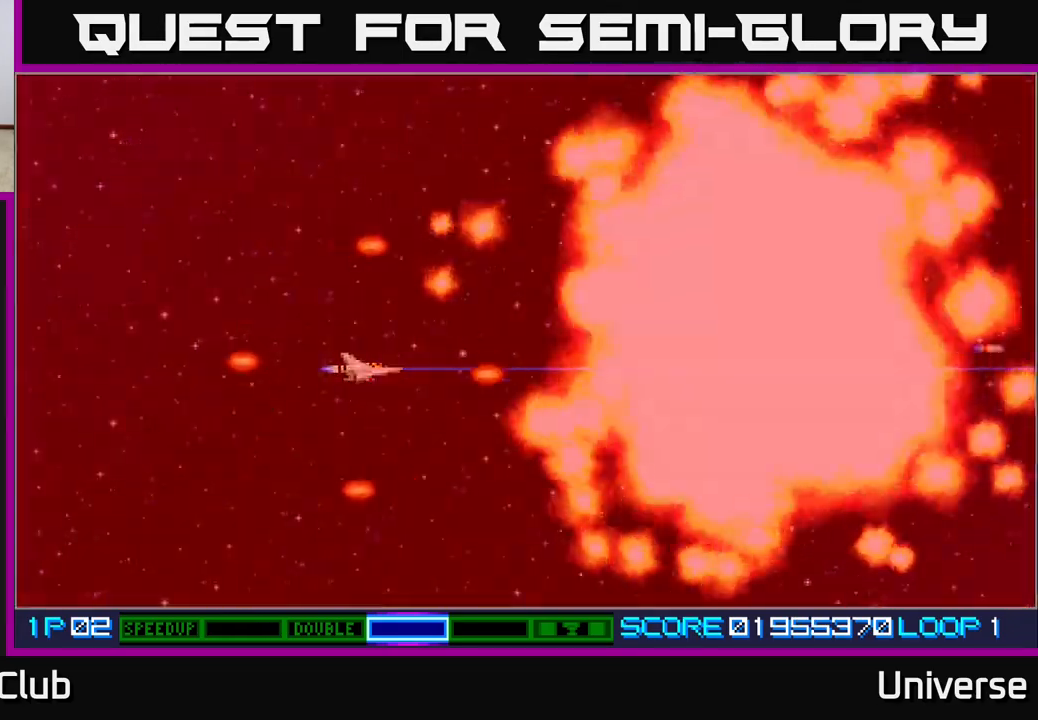
{"buttons": ["A"], "events": []}
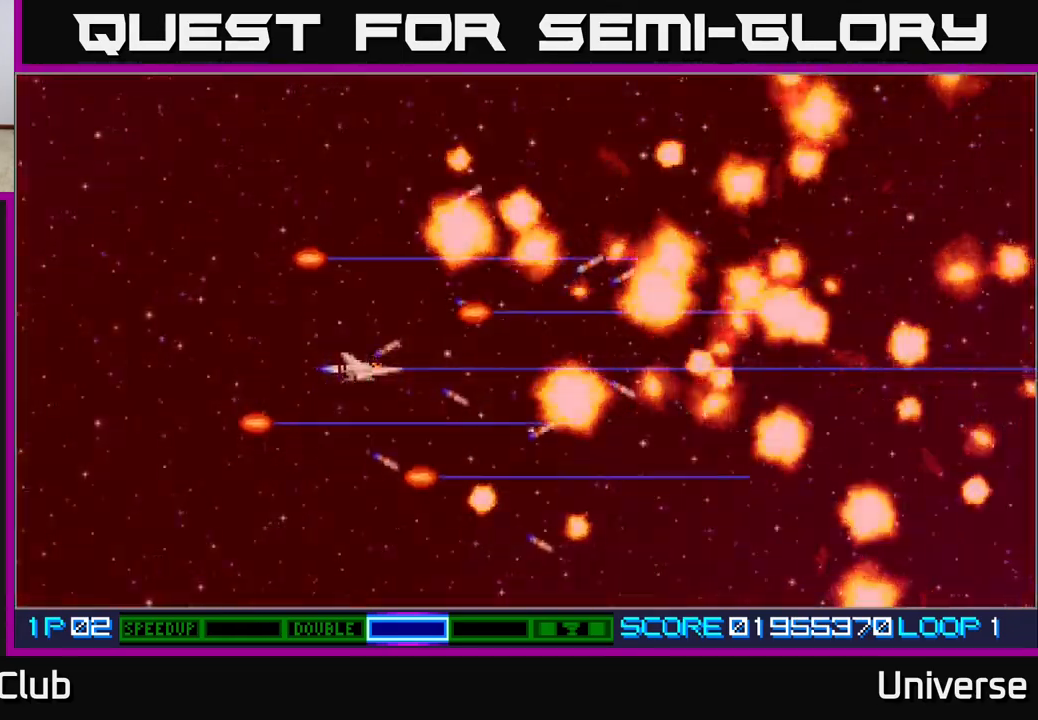
{"buttons": ["A"], "events": []}
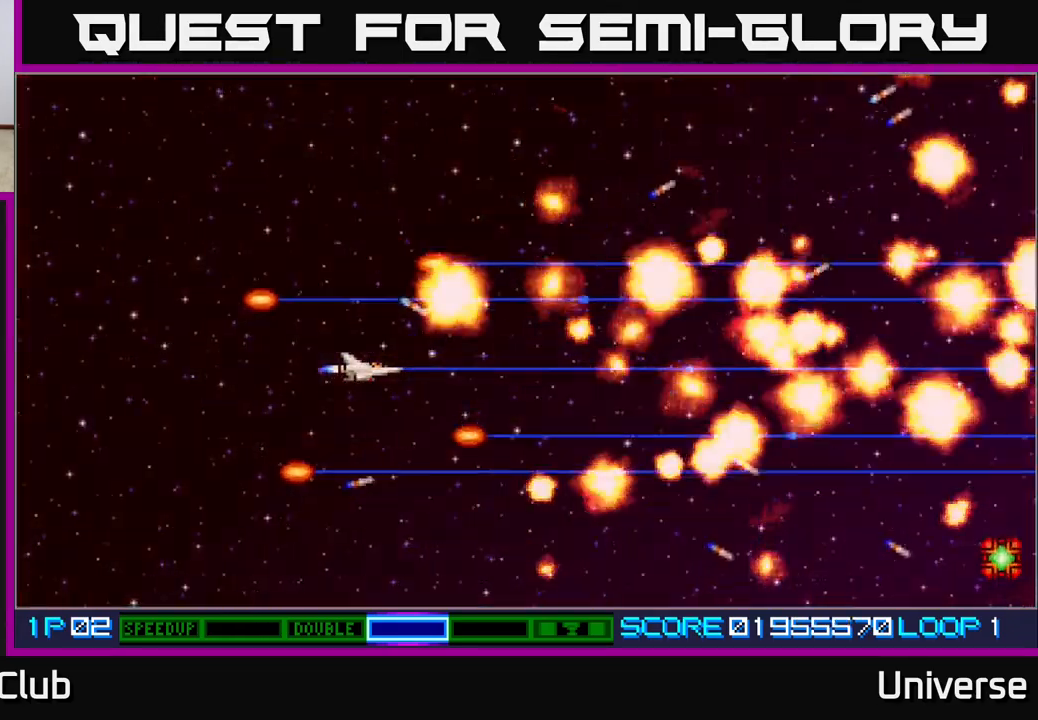
{"buttons": ["A", "DPAD_DOWN", "DPAD_RIGHT"], "events": [[100, "DPAD_RIGHT", "down"], [317, "DPAD_DOWN", "down"]]}
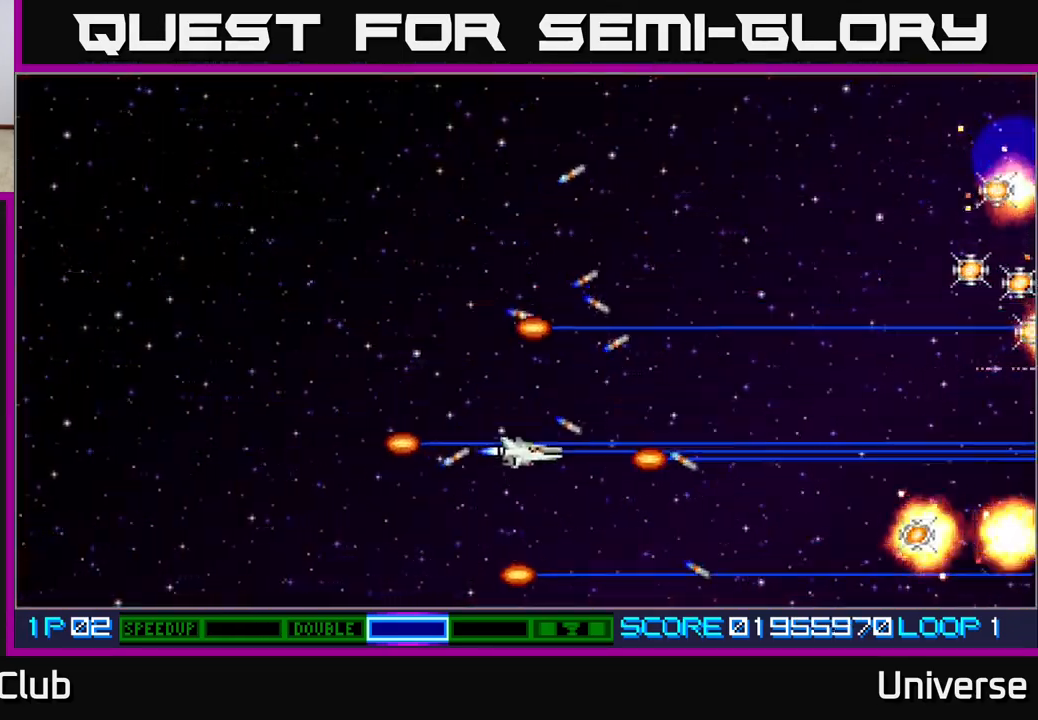
{"buttons": ["A", "DPAD_DOWN", "DPAD_RIGHT"], "events": [[33, "DPAD_RIGHT", "up"], [83, "DPAD_RIGHT", "down"], [167, "DPAD_DOWN", "up"], [317, "DPAD_UP", "down"], [433, "DPAD_UP", "up"], [450, "DPAD_DOWN", "down"]]}
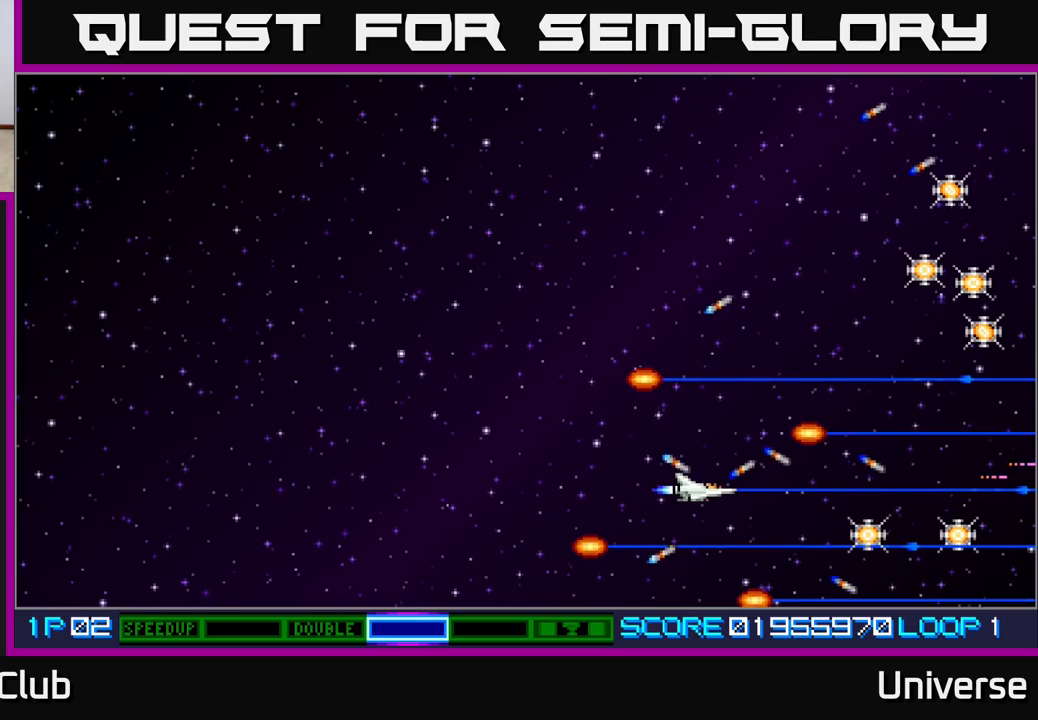
{"buttons": ["DPAD_DOWN", "DPAD_RIGHT"], "events": [[100, "A", "up"], [217, "DPAD_DOWN", "up"], [467, "DPAD_DOWN", "down"]]}
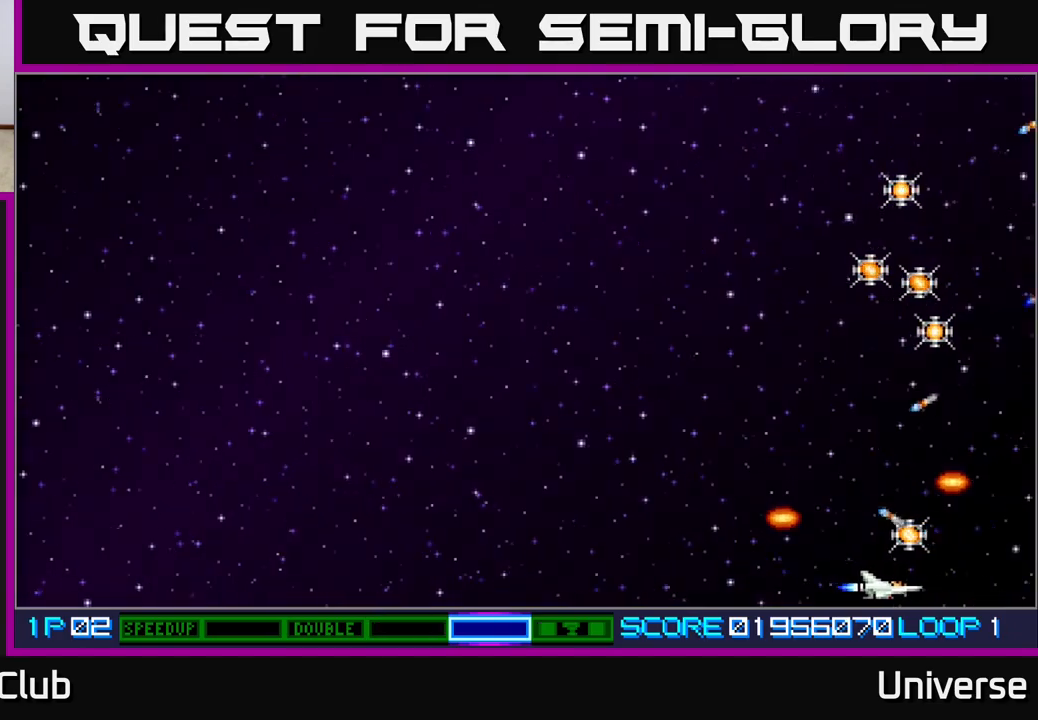
{"buttons": ["DPAD_UP"]}
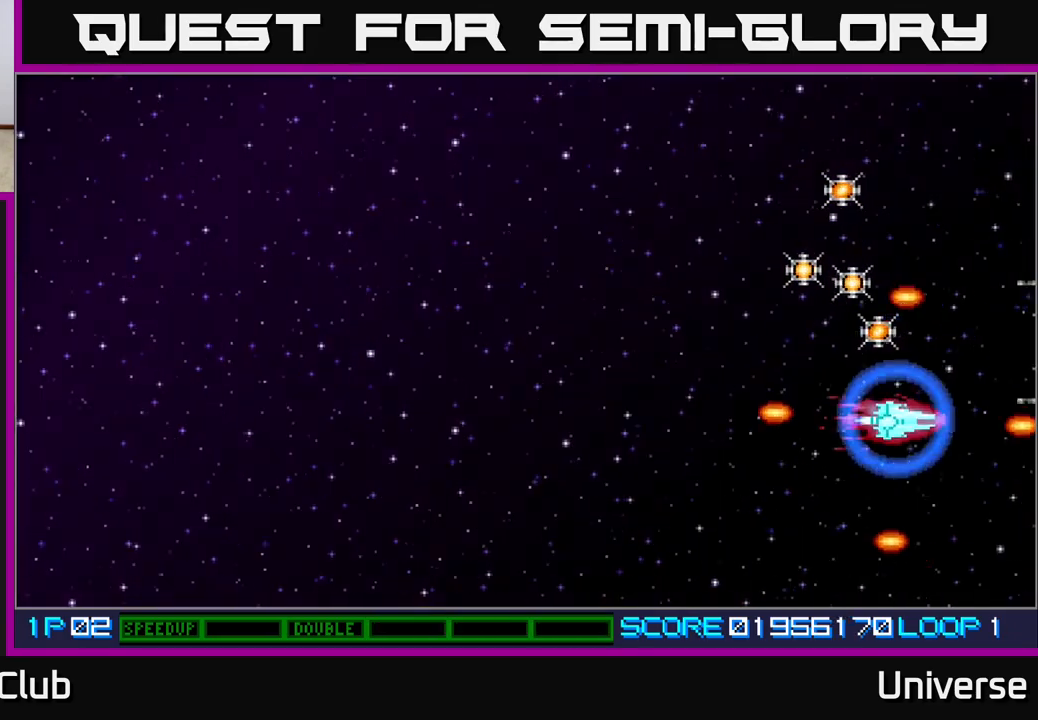
{"buttons": ["DPAD_LEFT"], "events": [[183, "DPAD_LEFT", "down"], [400, "DPAD_UP", "up"]]}
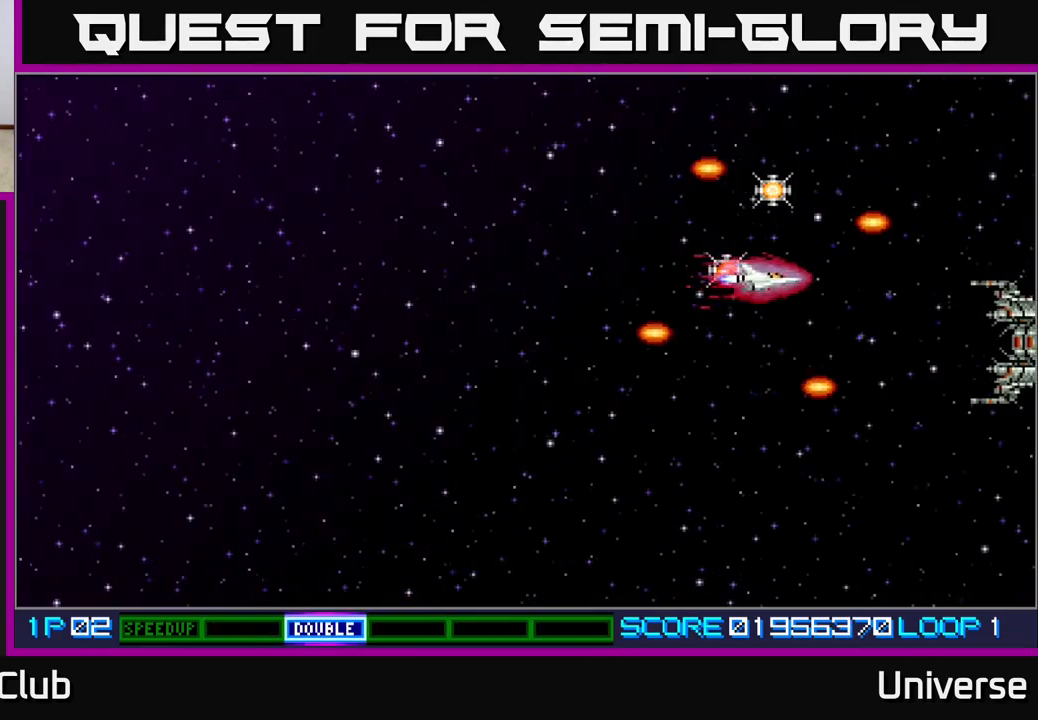
{"buttons": ["A", "DPAD_DOWN", "DPAD_LEFT"], "events": [[50, "DPAD_UP", "down"], [67, "DPAD_LEFT", "up"], [300, "DPAD_LEFT", "down"], [350, "DPAD_UP", "up"], [367, "A", "down"], [417, "DPAD_DOWN", "down"]]}
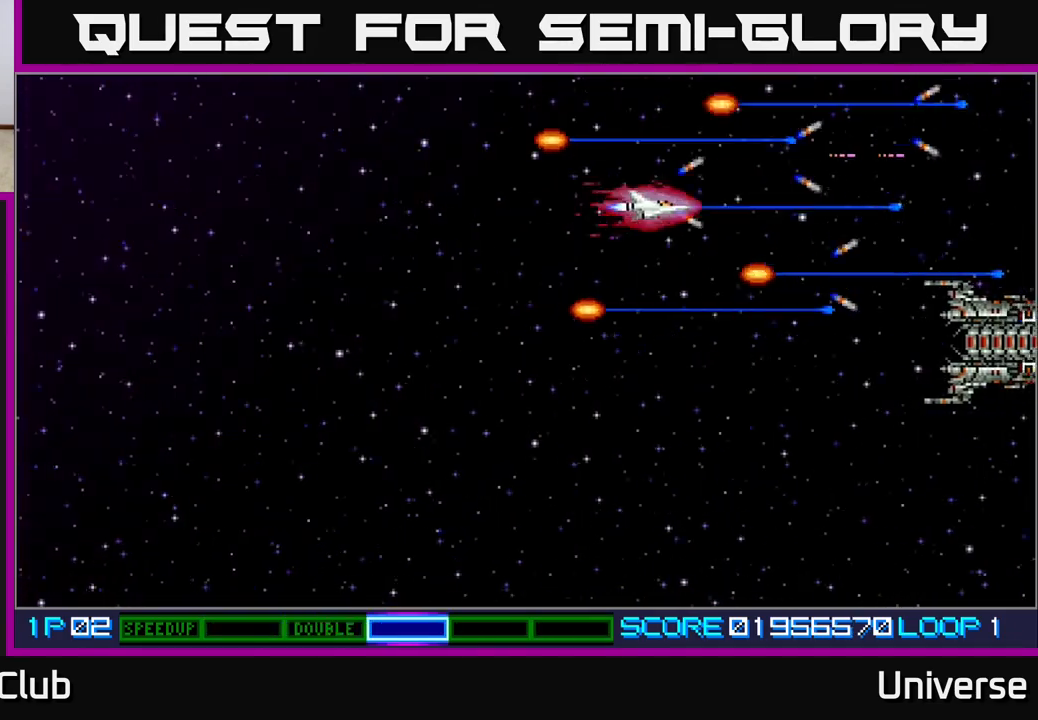
{"buttons": ["A", "DPAD_LEFT"], "events": [[450, "DPAD_DOWN", "up"]]}
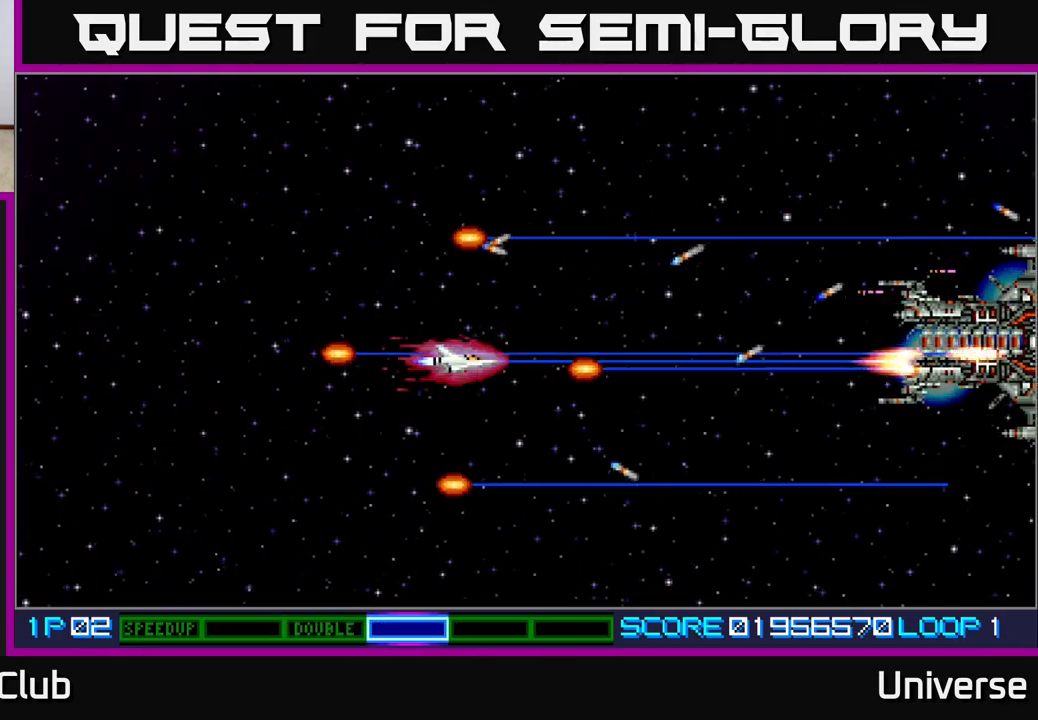
{"buttons": ["A"], "events": [[250, "DPAD_UP", "down"], [300, "DPAD_UP", "up"], [450, "DPAD_LEFT", "up"]]}
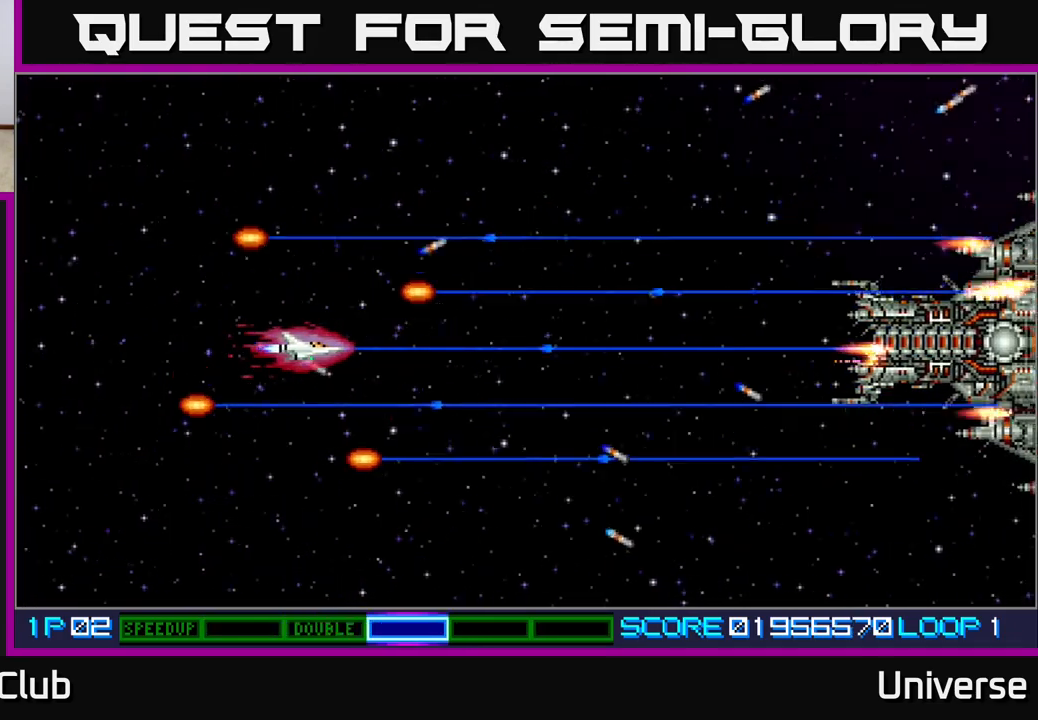
{"buttons": ["A"], "events": []}
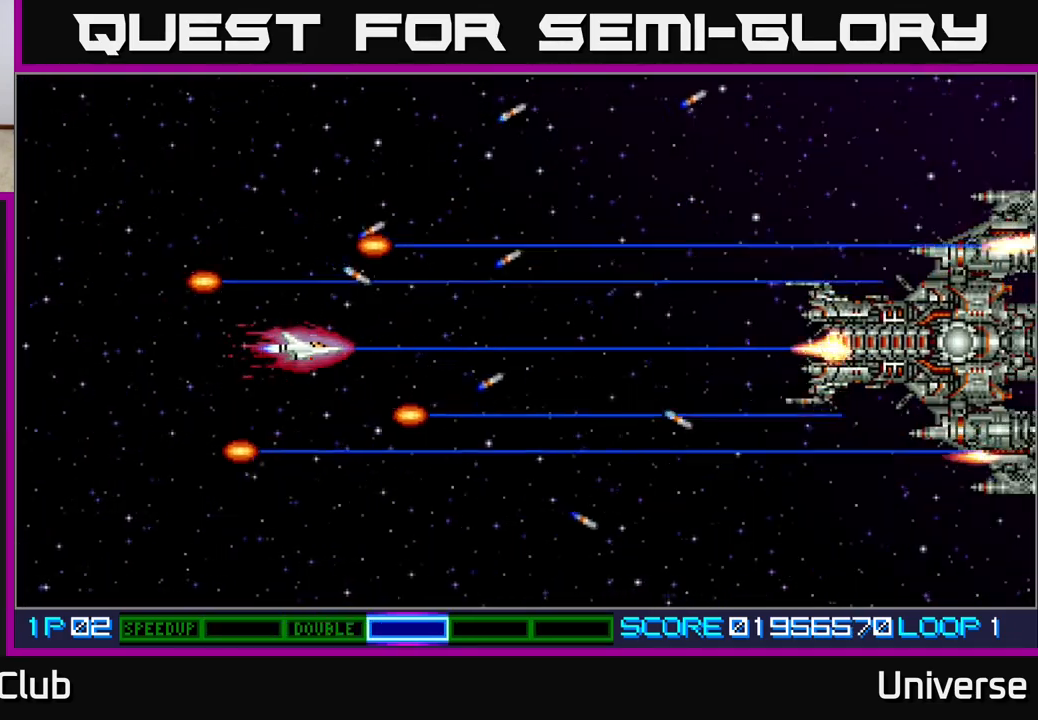
{"buttons": ["A"], "events": []}
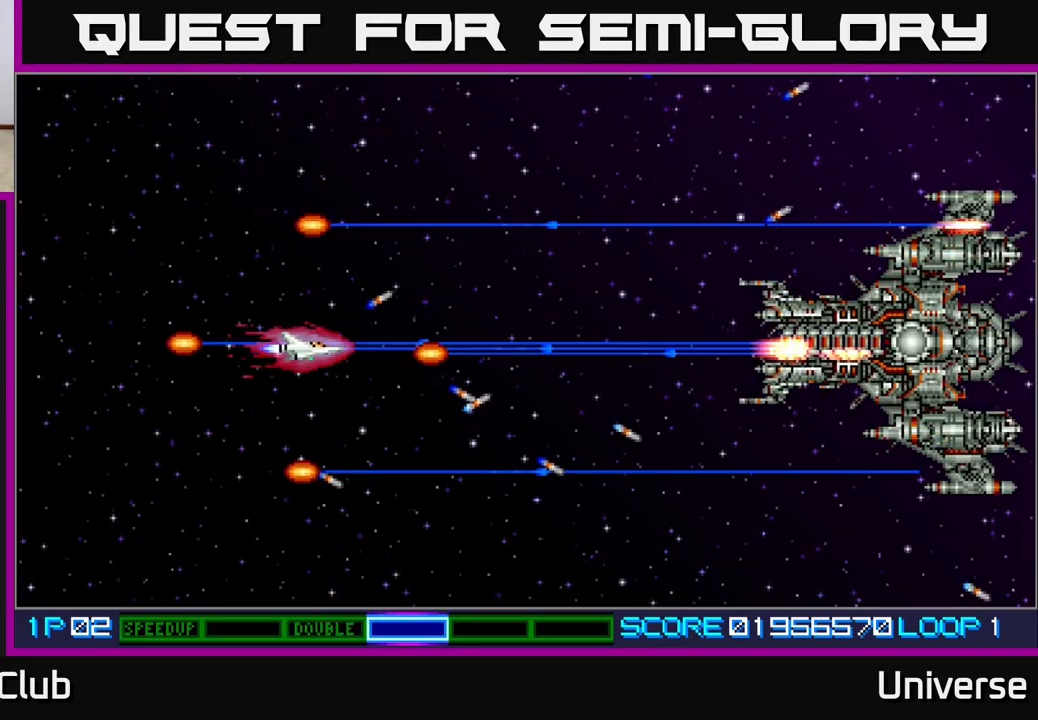
{"buttons": ["A"], "events": []}
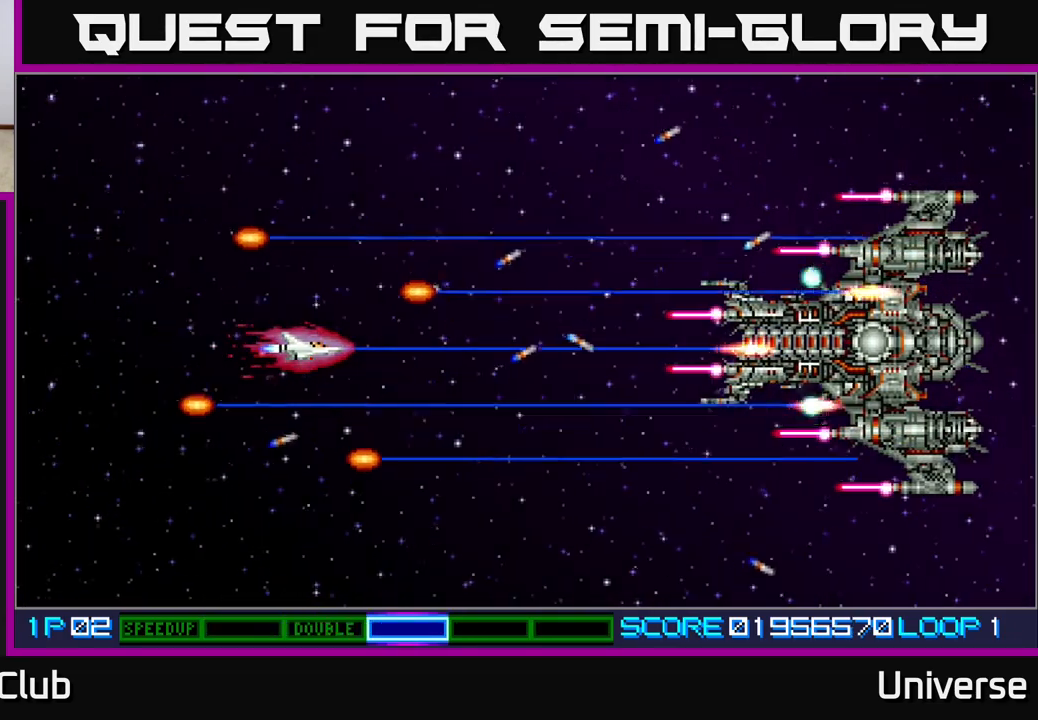
{"buttons": ["A", "DPAD_LEFT"], "events": [[467, "DPAD_LEFT", "down"]]}
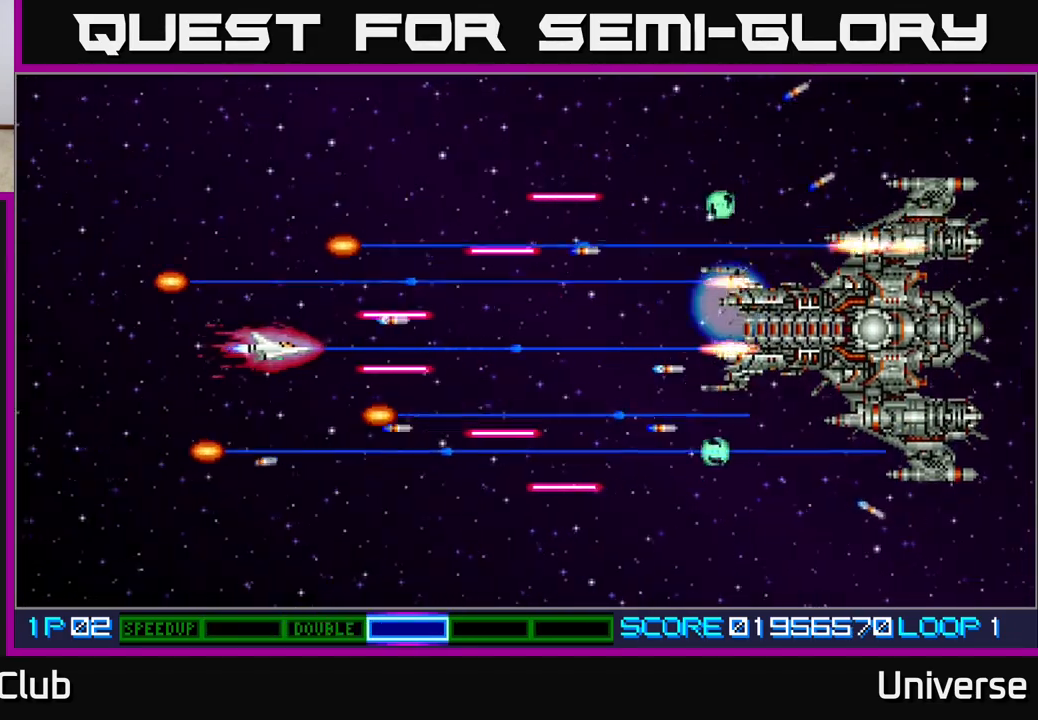
{"buttons": ["A"], "events": [[133, "DPAD_LEFT", "up"]]}
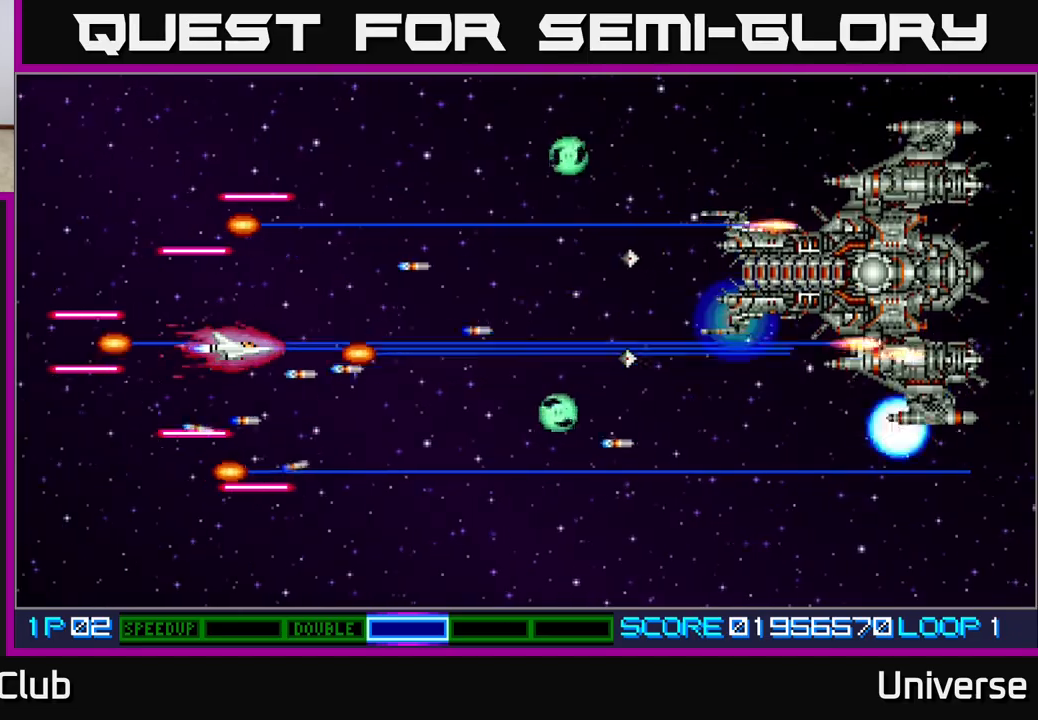
{"buttons": ["A", "DPAD_RIGHT"], "events": [[50, "DPAD_UP", "down"], [200, "DPAD_UP", "up"], [383, "DPAD_UP", "down"], [433, "DPAD_RIGHT", "down"], [483, "DPAD_UP", "up"]]}
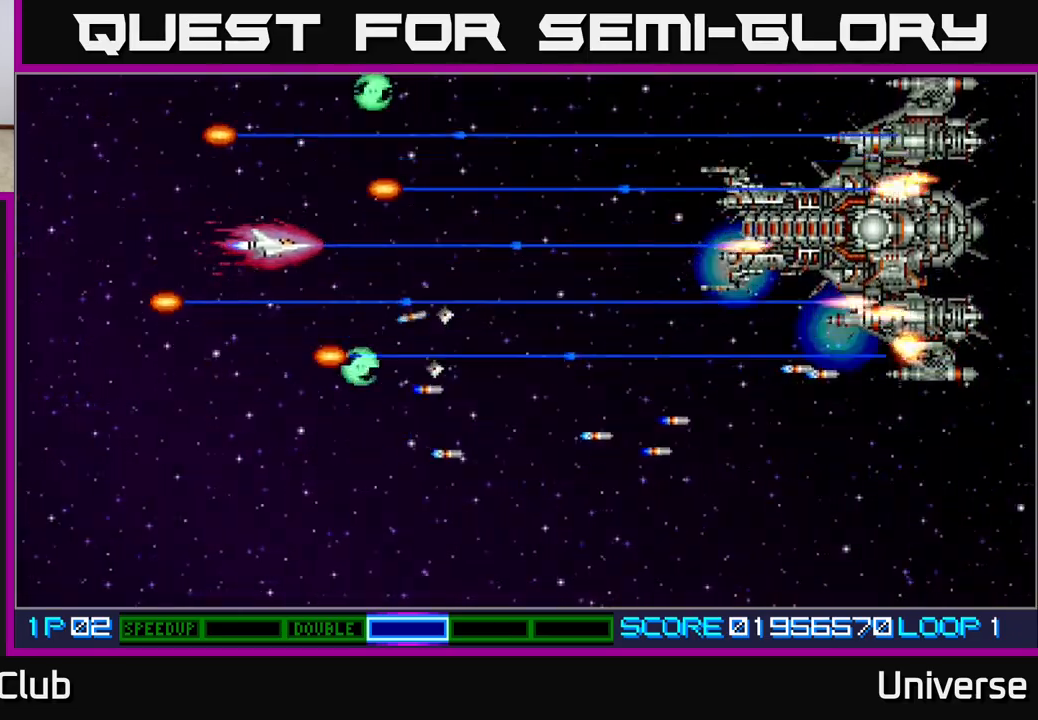
{"buttons": ["A", "DPAD_DOWN", "DPAD_LEFT"], "events": [[333, "DPAD_DOWN", "down"], [333, "DPAD_RIGHT", "up"], [367, "DPAD_DOWN", "up"], [367, "DPAD_LEFT", "down"], [467, "DPAD_DOWN", "down"]]}
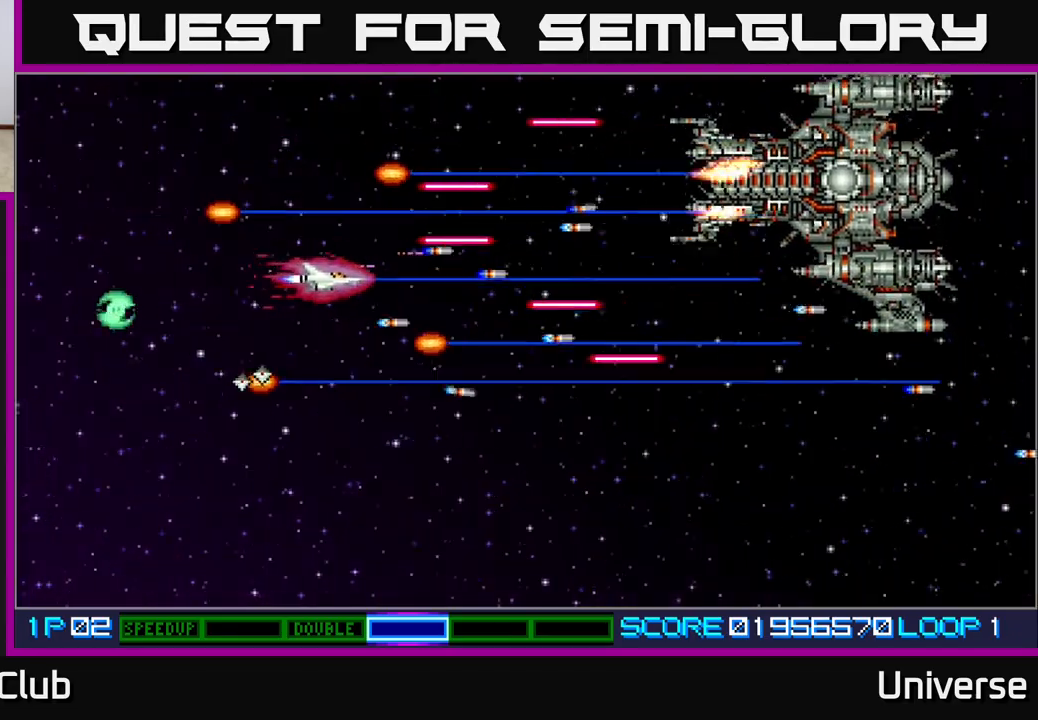
{"buttons": ["A"], "events": [[17, "DPAD_LEFT", "up"], [150, "DPAD_DOWN", "up"], [150, "DPAD_LEFT", "down"], [267, "DPAD_DOWN", "down"], [300, "DPAD_LEFT", "up"], [433, "DPAD_DOWN", "up"]]}
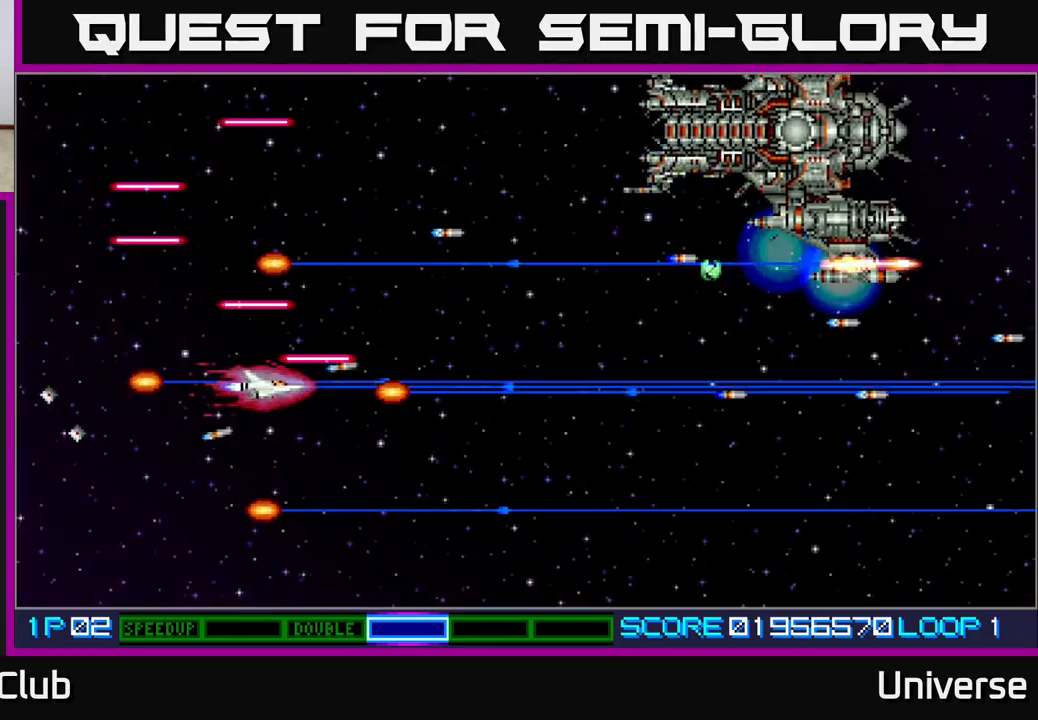
{"buttons": ["A", "DPAD_UP"], "events": [[50, "DPAD_DOWN", "down"], [83, "DPAD_RIGHT", "down"], [150, "DPAD_DOWN", "up"], [167, "DPAD_UP", "down"], [200, "DPAD_RIGHT", "up"]]}
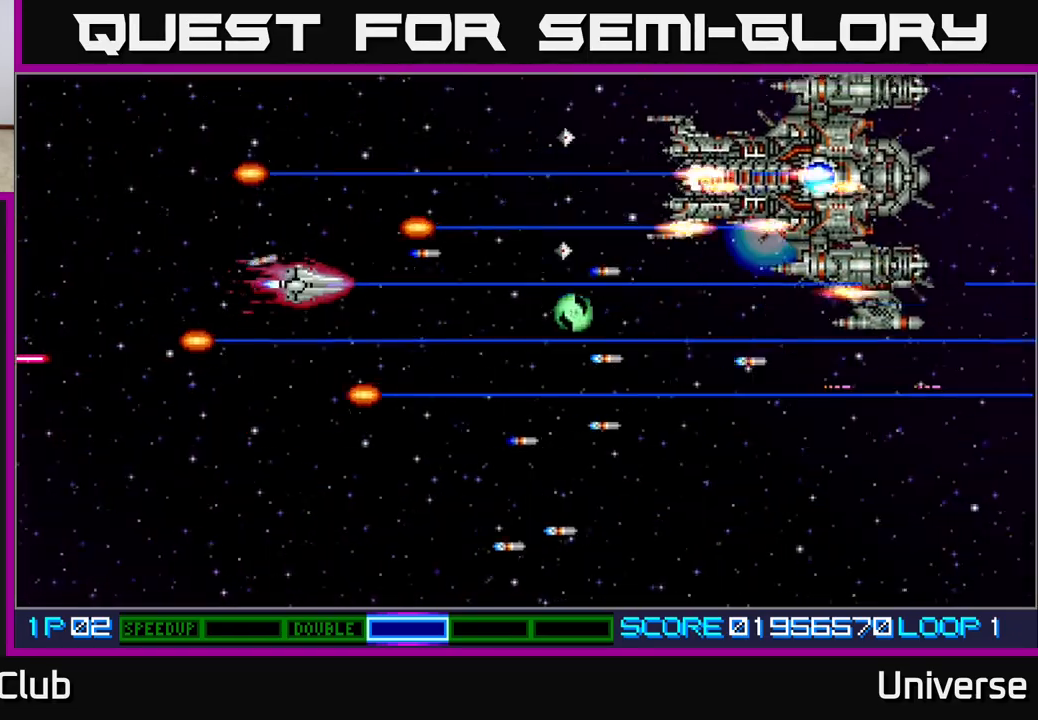
{"buttons": ["A", "DPAD_LEFT"], "events": [[133, "DPAD_LEFT", "down"], [167, "DPAD_UP", "up"], [217, "DPAD_LEFT", "up"], [417, "DPAD_LEFT", "down"]]}
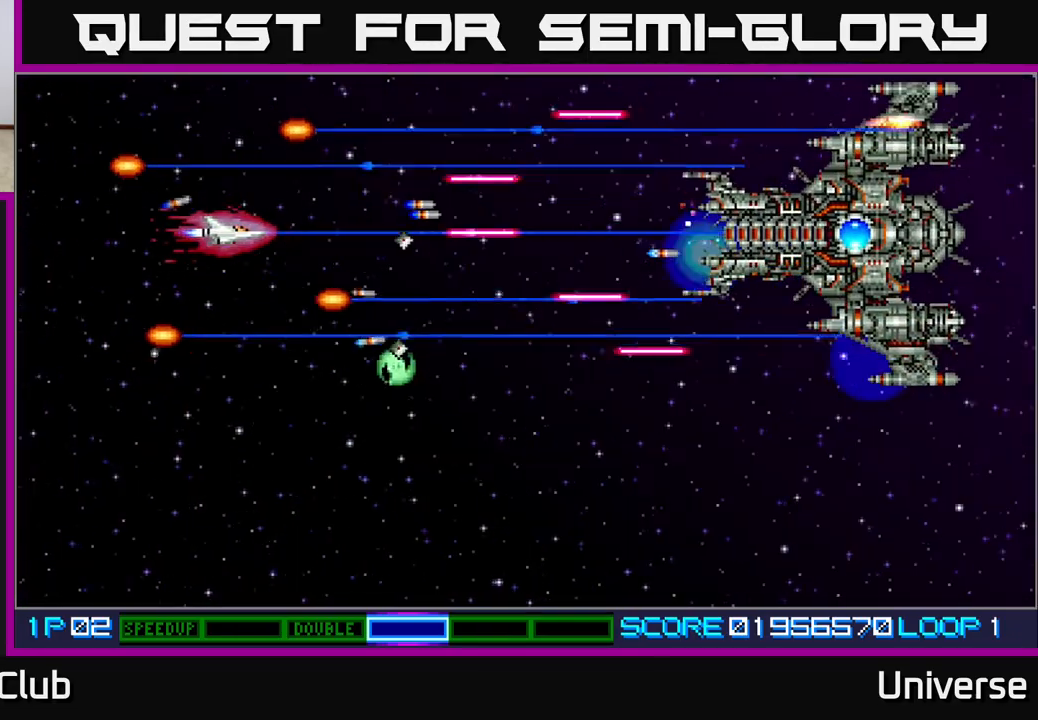
{"buttons": ["A"], "events": [[150, "DPAD_LEFT", "up"], [350, "DPAD_DOWN", "down"], [350, "DPAD_LEFT", "down"], [433, "DPAD_LEFT", "up"], [450, "DPAD_DOWN", "up"]]}
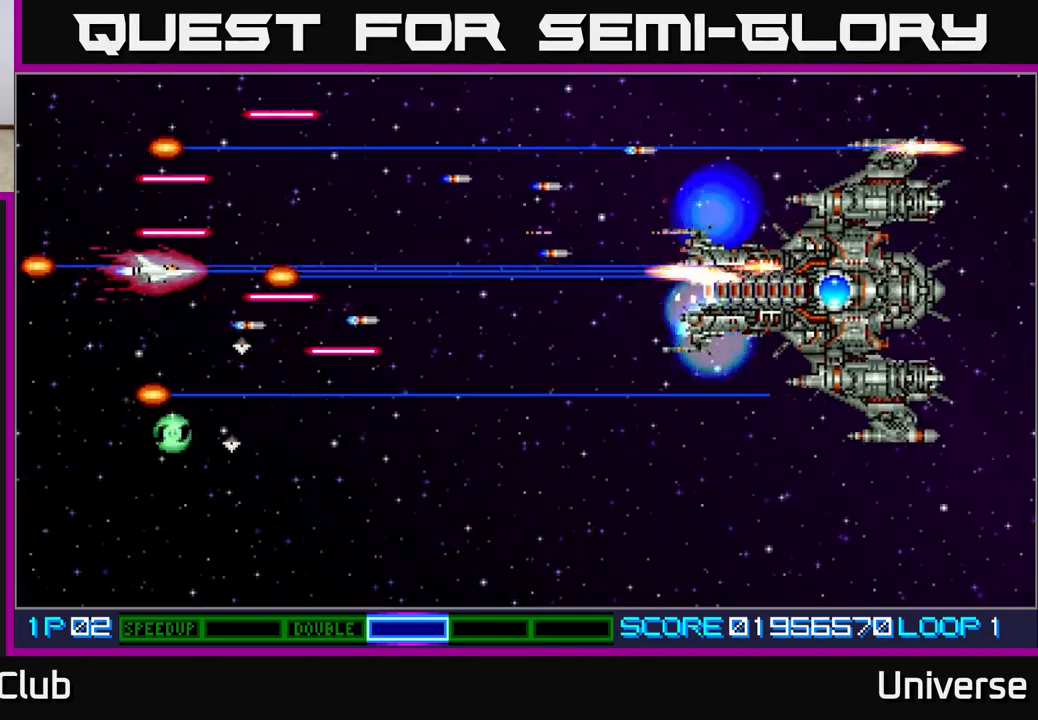
{"buttons": ["A"], "events": [[167, "DPAD_RIGHT", "down"], [167, "DPAD_UP", "down"], [267, "DPAD_UP", "up"], [333, "DPAD_DOWN", "down"], [467, "DPAD_RIGHT", "up"], [500, "DPAD_DOWN", "up"]]}